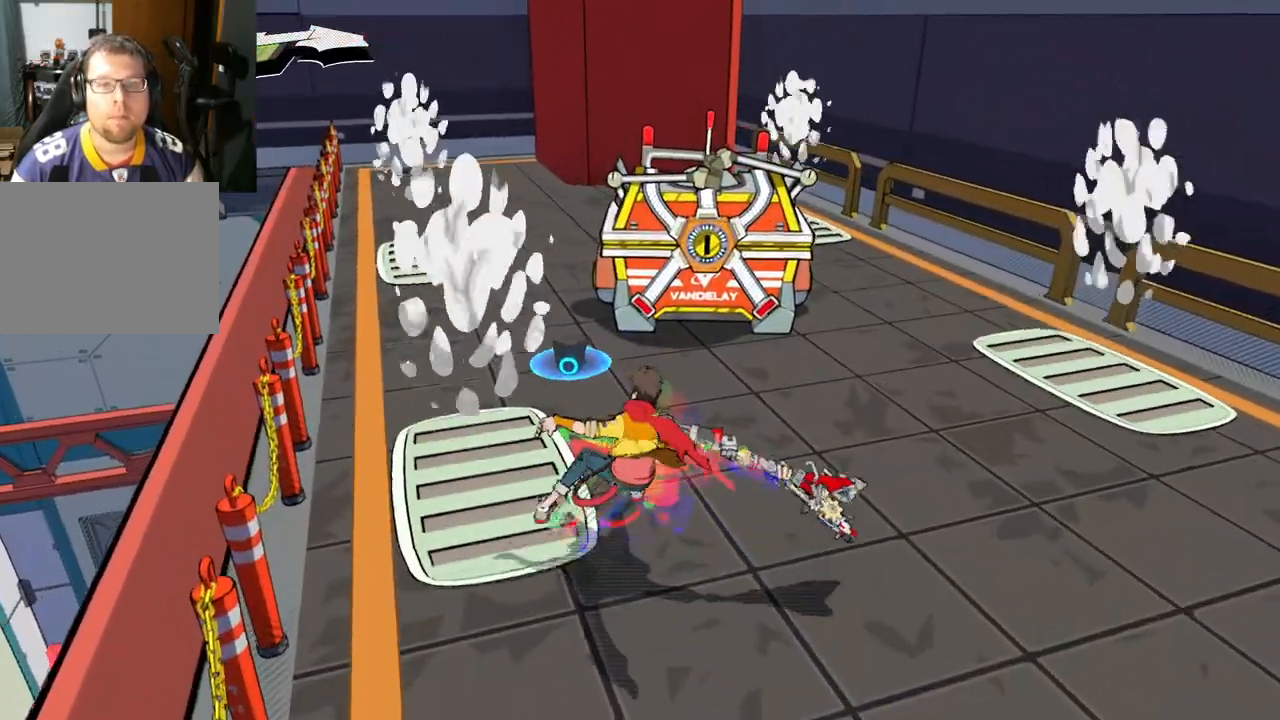
Gameplay with a controller (Xbox layout); each line is a JSON object with the inputs held at the frame after it. "events" lists button and stick changes between this image and that frame as [ms after this image, input, new state], when the widget could be followed in between. Not read: L2 R2.
{"buttons": [], "left_stick": "up-right", "right_stick": "center", "events": []}
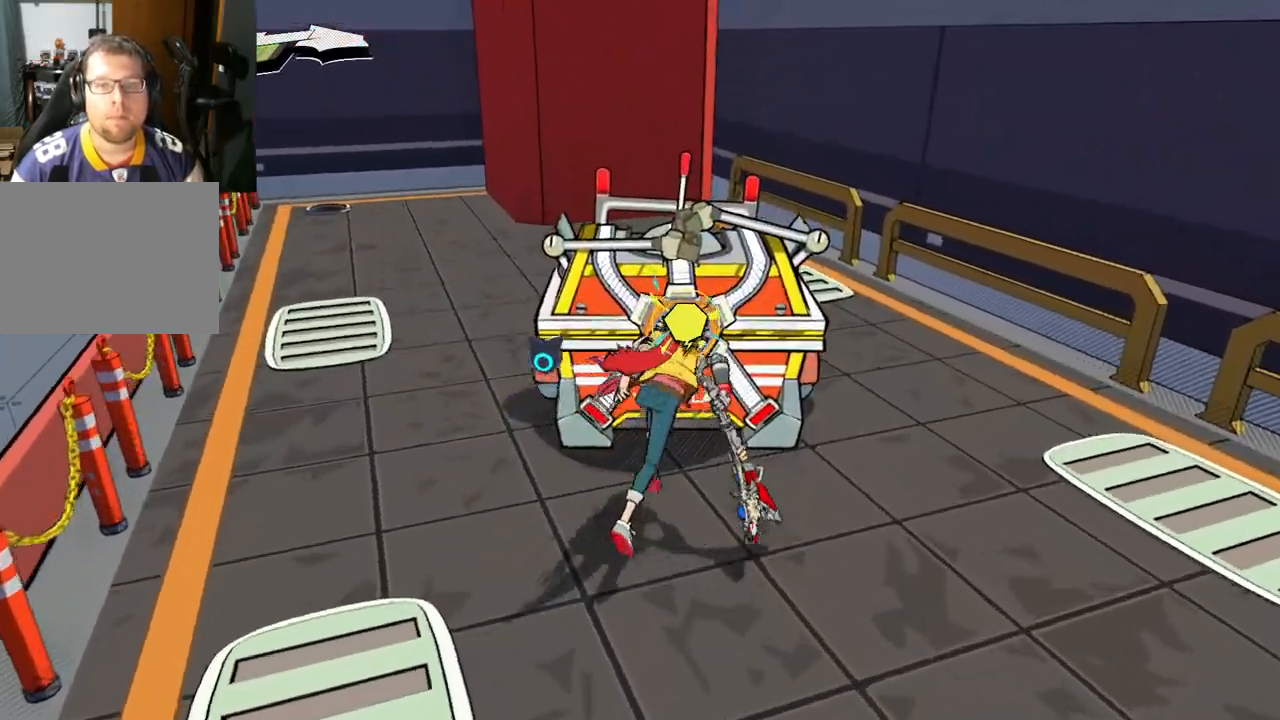
{"buttons": [], "left_stick": "center", "right_stick": "center", "events": [[67, "left_stick", "up"], [183, "left_stick", "center"]]}
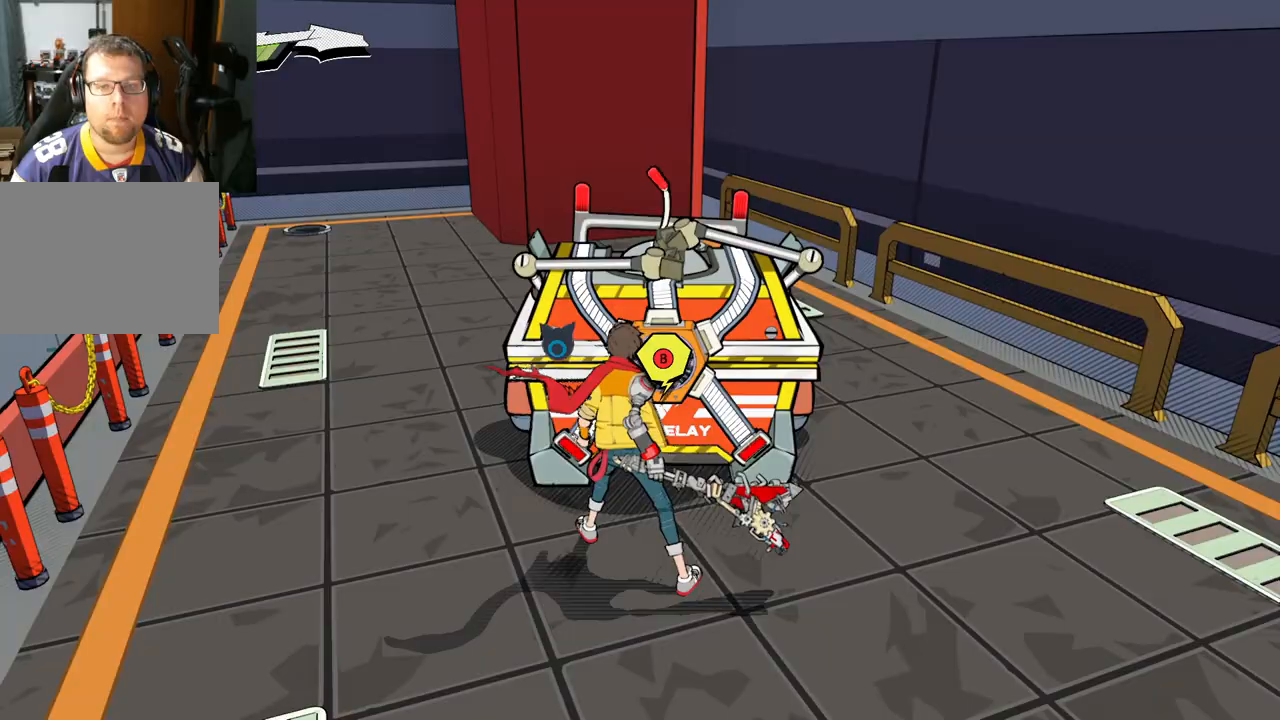
{"buttons": [], "left_stick": "center", "right_stick": "center", "events": []}
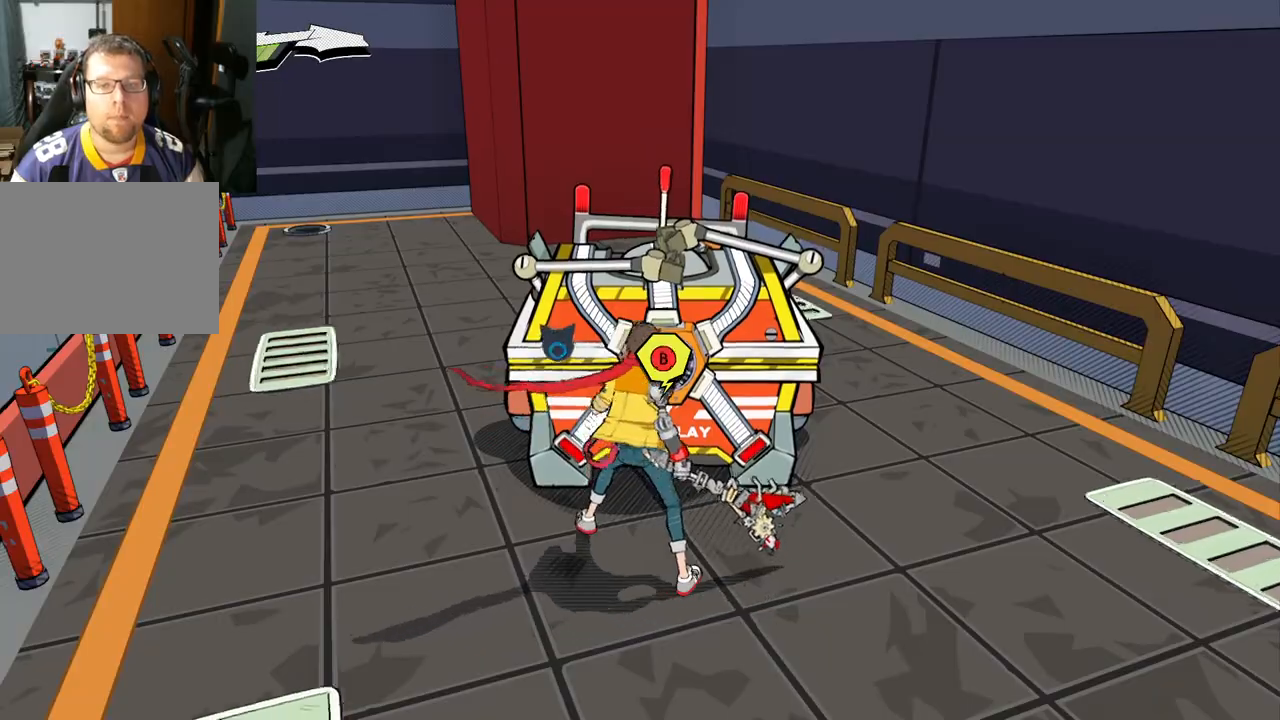
{"buttons": [], "left_stick": "center", "right_stick": "center", "events": [[117, "X", "down"], [267, "X", "up"]]}
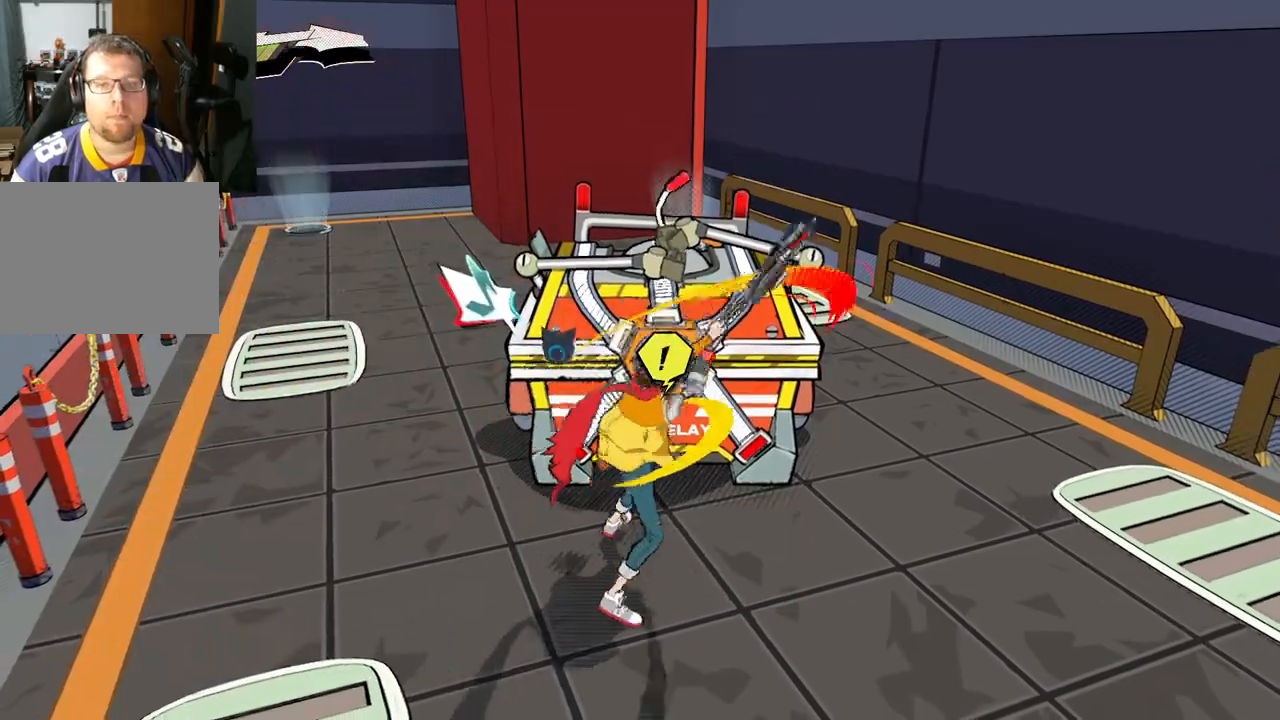
{"buttons": ["X"], "left_stick": "center", "right_stick": "center", "events": [[100, "X", "down"], [217, "X", "up"], [467, "X", "down"]]}
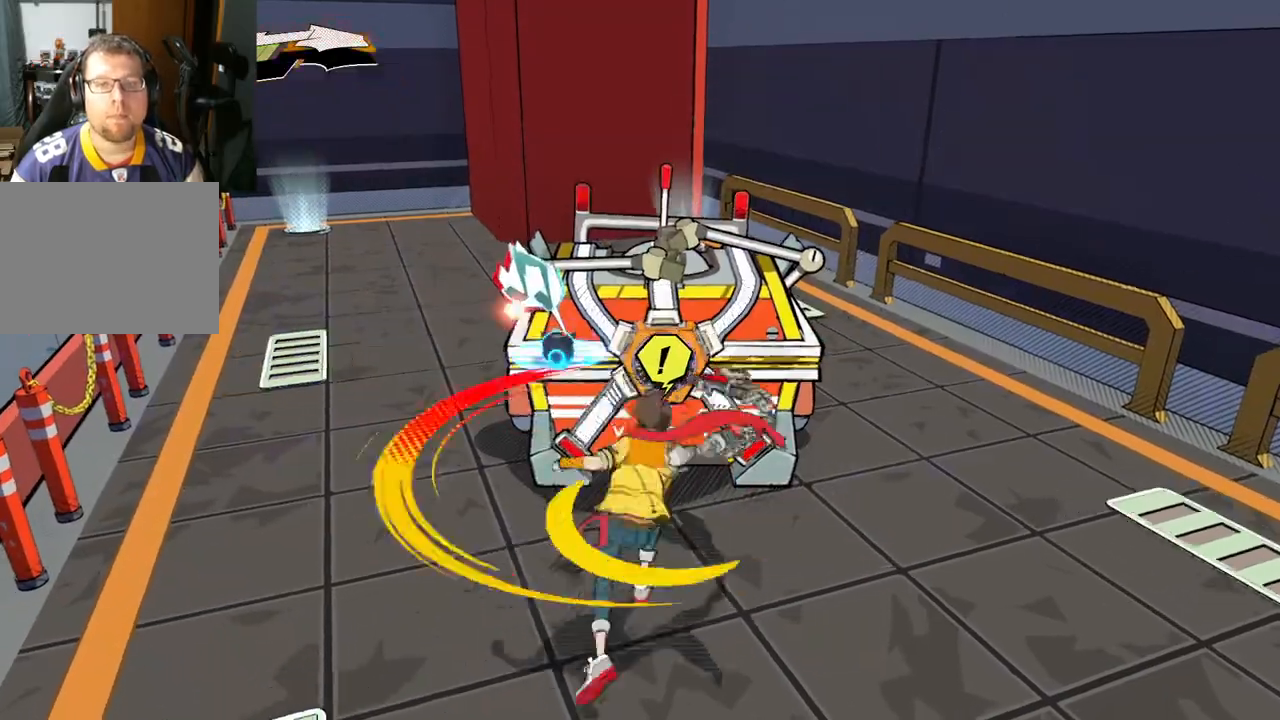
{"buttons": ["X"], "left_stick": "center", "right_stick": "center", "events": [[133, "X", "up"], [433, "X", "down"]]}
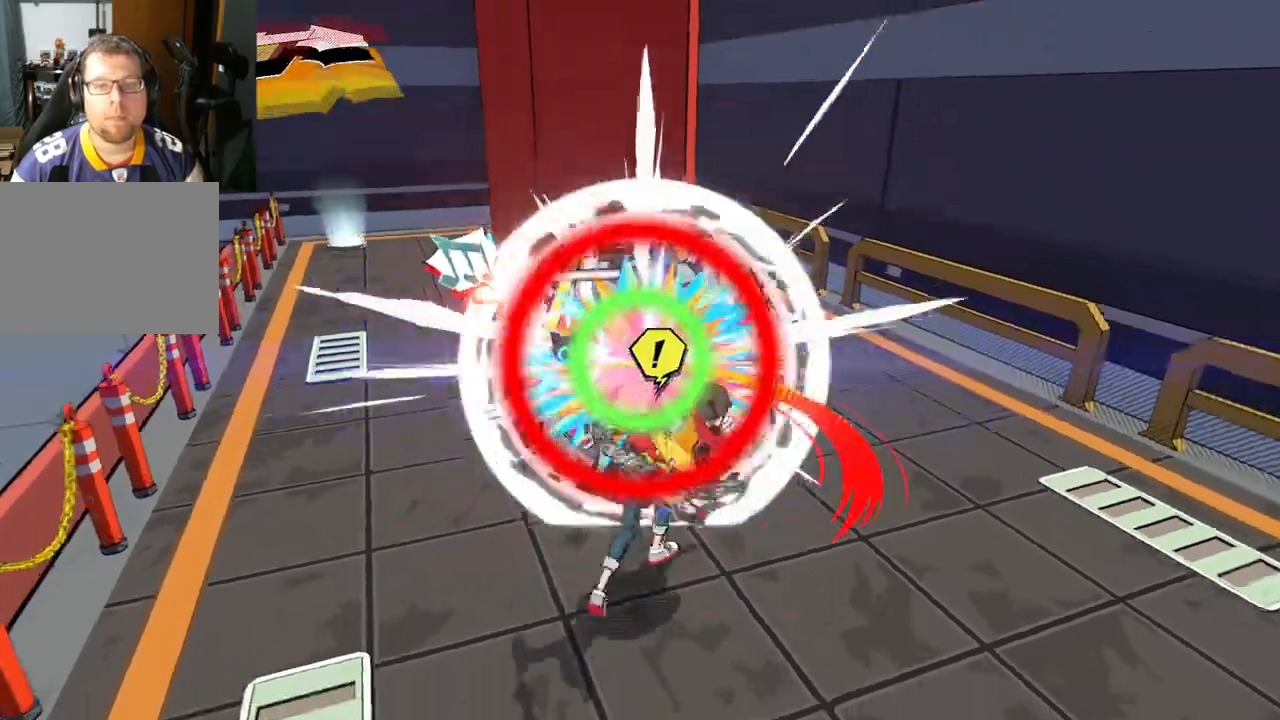
{"buttons": [], "left_stick": "center", "right_stick": "center", "events": [[83, "X", "up"]]}
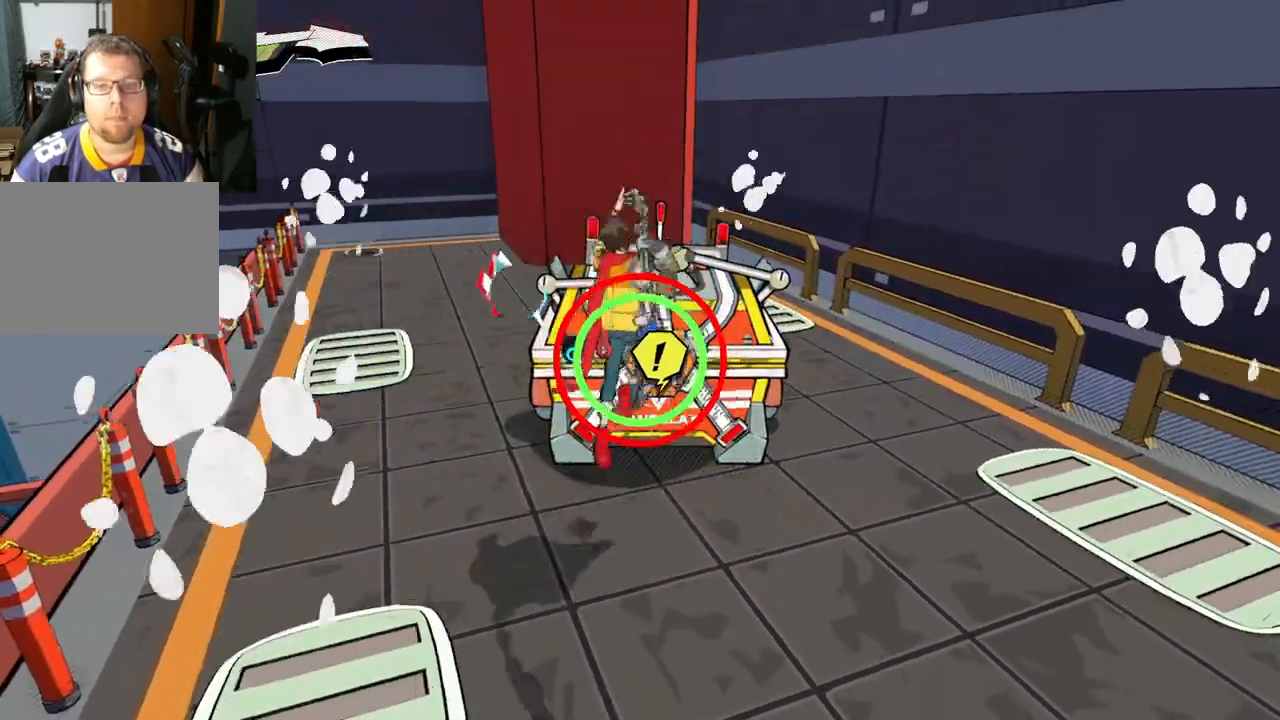
{"buttons": [], "left_stick": "center", "right_stick": "center", "events": [[150, "X", "down"], [283, "X", "up"]]}
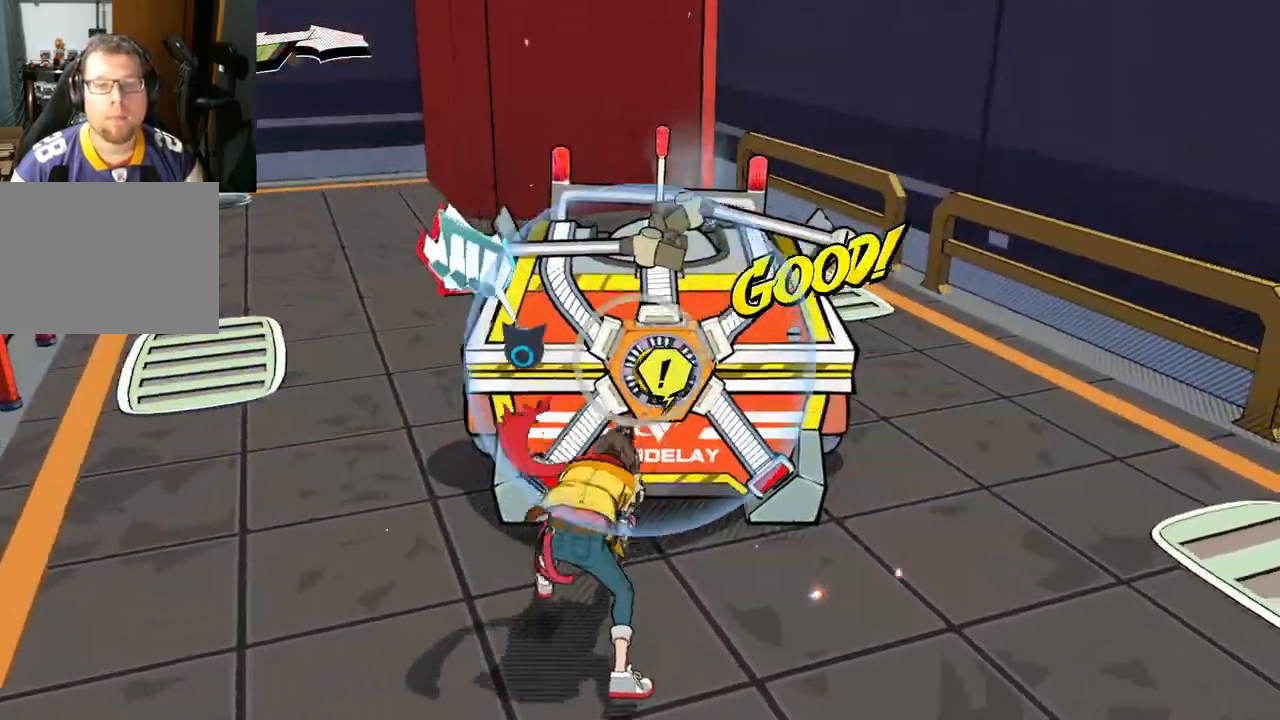
{"buttons": [], "left_stick": "center", "right_stick": "center", "events": [[283, "X", "down"], [433, "X", "up"]]}
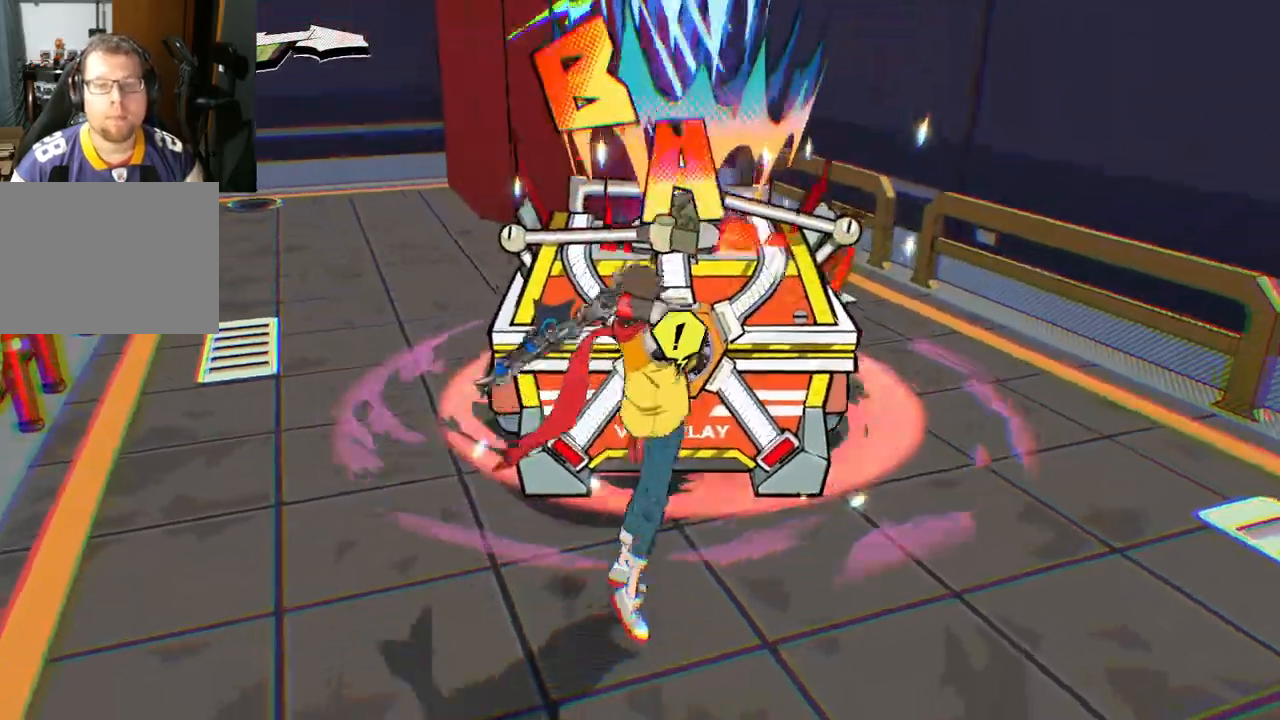
{"buttons": [], "left_stick": "center", "right_stick": "center", "events": [[217, "X", "down"], [350, "X", "up"]]}
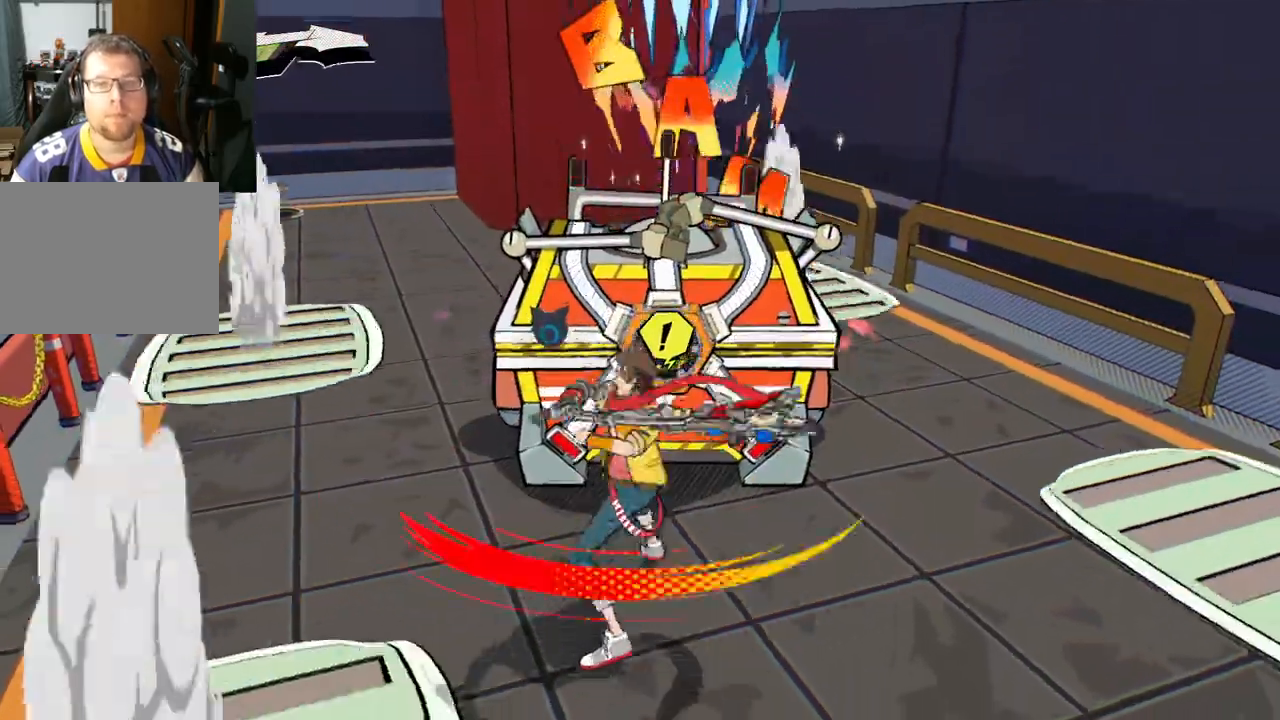
{"buttons": [], "left_stick": "center", "right_stick": "center", "events": [[133, "X", "down"], [317, "X", "up"]]}
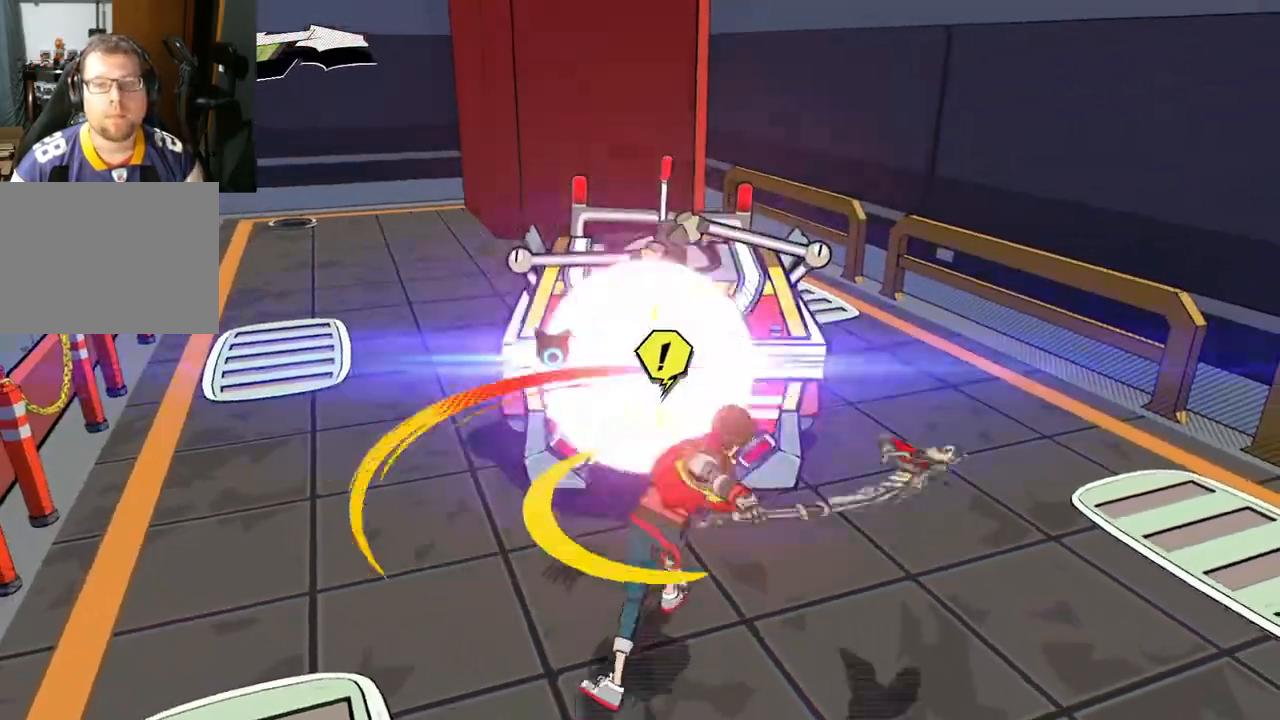
{"buttons": [], "left_stick": "center", "right_stick": "center", "events": []}
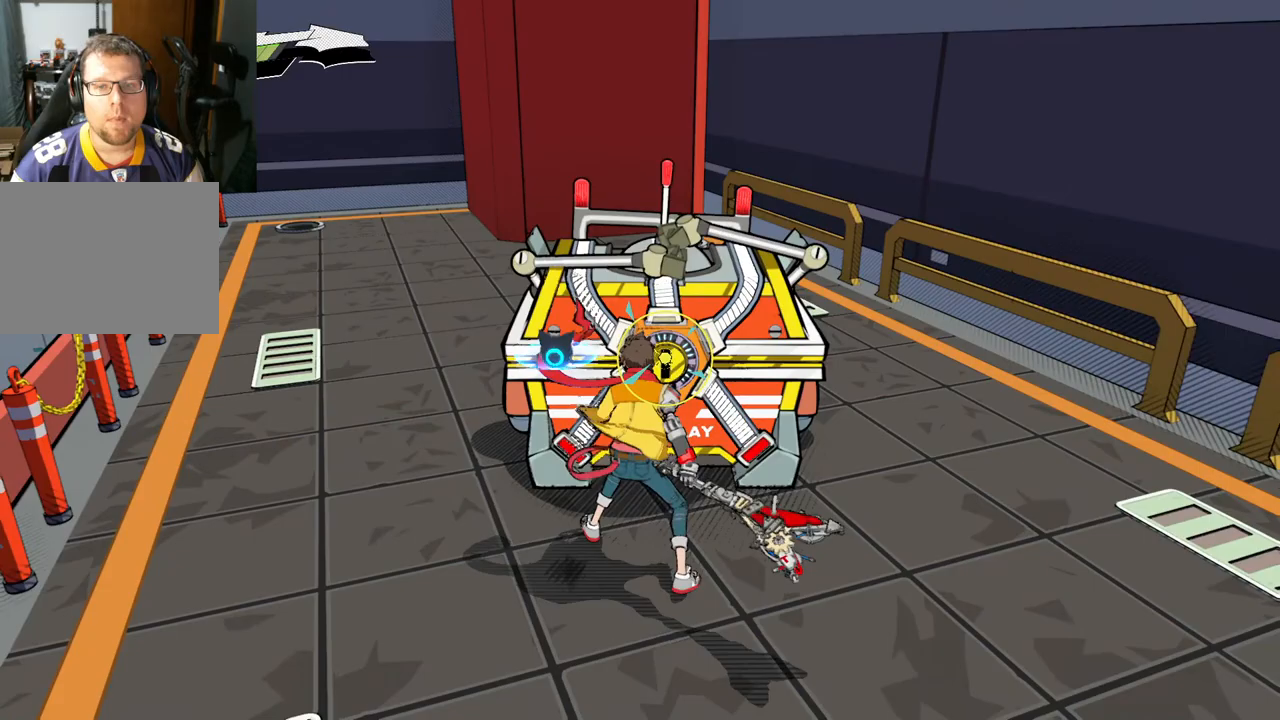
{"buttons": [], "left_stick": "up-right", "right_stick": "up-left", "events": [[317, "right_stick", "left"], [417, "right_stick", "up-left"], [500, "left_stick", "up-right"]]}
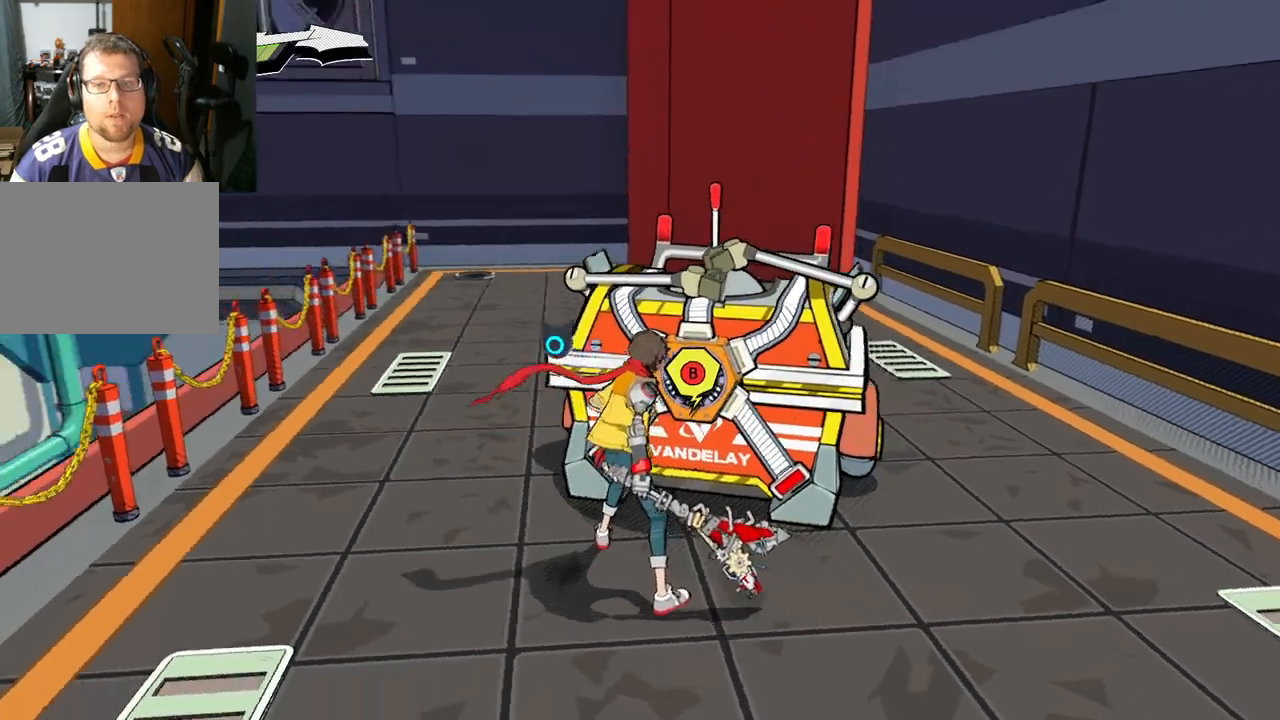
{"buttons": ["B"], "left_stick": "center", "right_stick": "center", "events": [[50, "right_stick", "center"], [167, "B", "down"], [200, "left_stick", "center"]]}
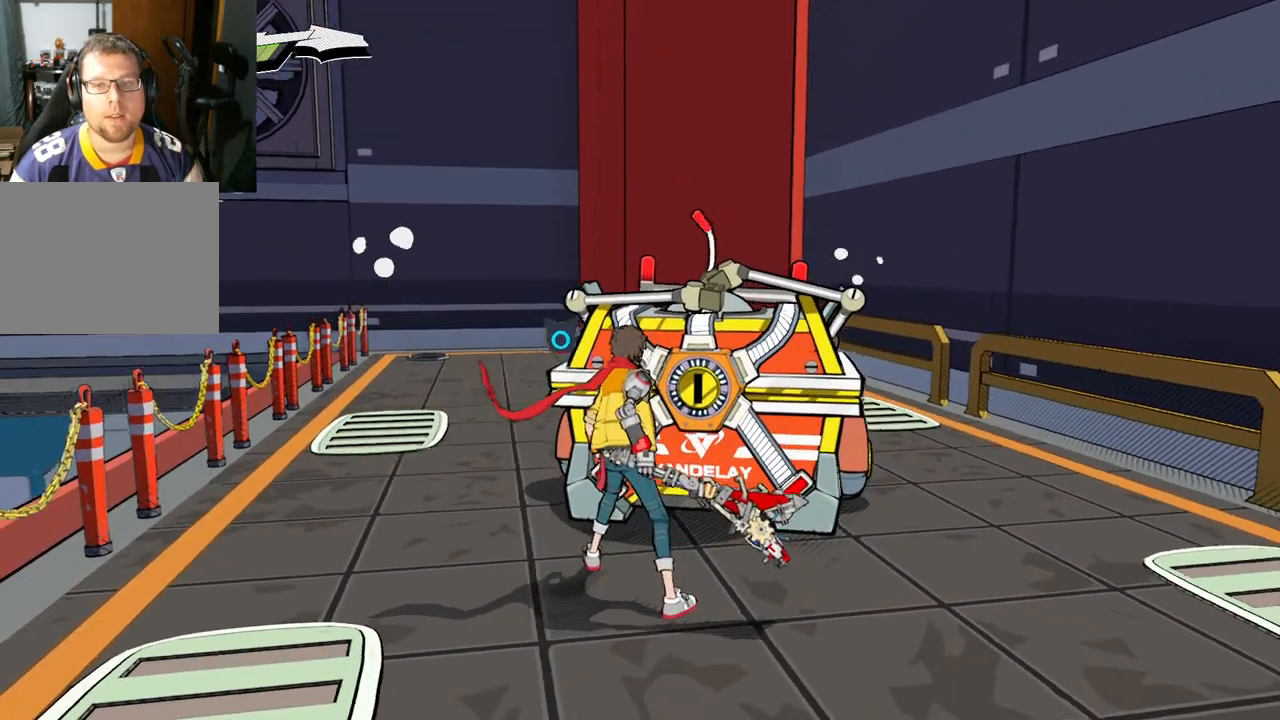
{"buttons": [], "left_stick": "center", "right_stick": "center", "events": [[50, "B", "up"]]}
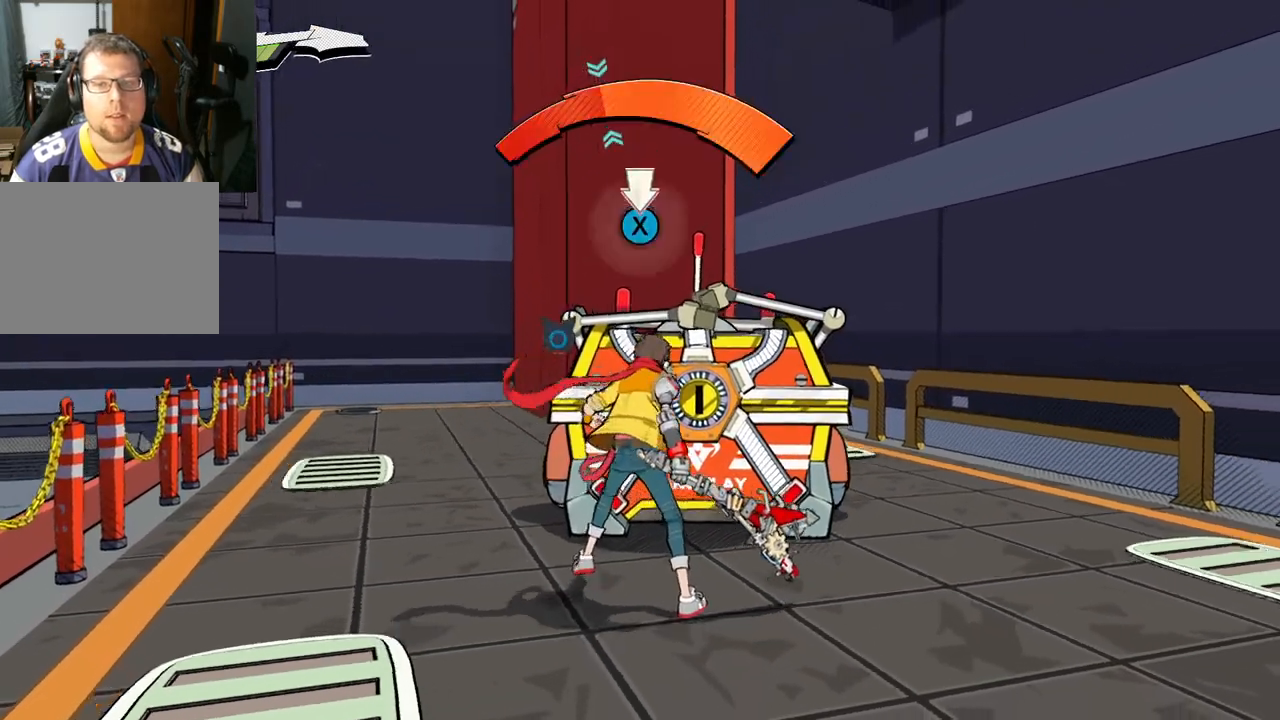
{"buttons": ["X"], "left_stick": "center", "right_stick": "center", "events": [[400, "X", "down"], [450, "X", "up"], [500, "X", "down"]]}
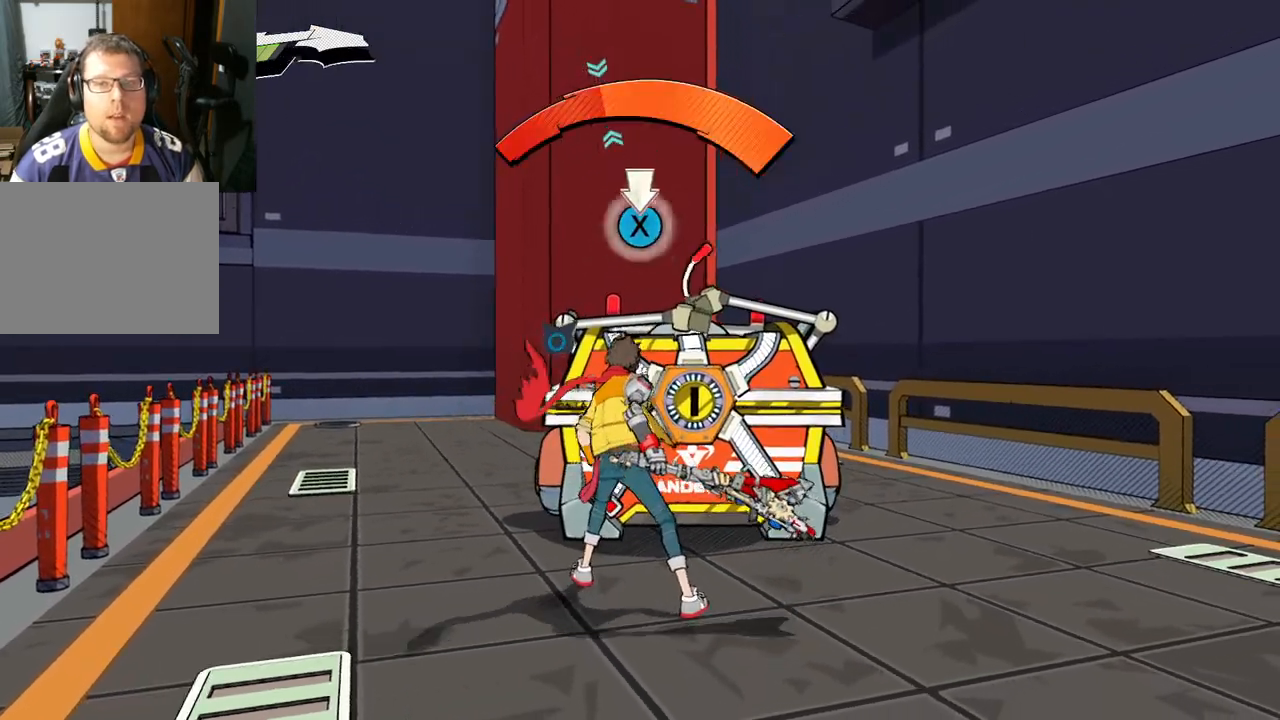
{"buttons": [], "left_stick": "center", "right_stick": "center", "events": [[33, "X", "up"], [100, "X", "down"], [150, "X", "up"], [200, "X", "down"], [283, "X", "up"], [333, "X", "down"], [433, "X", "up"], [450, "X", "down"], [500, "X", "up"]]}
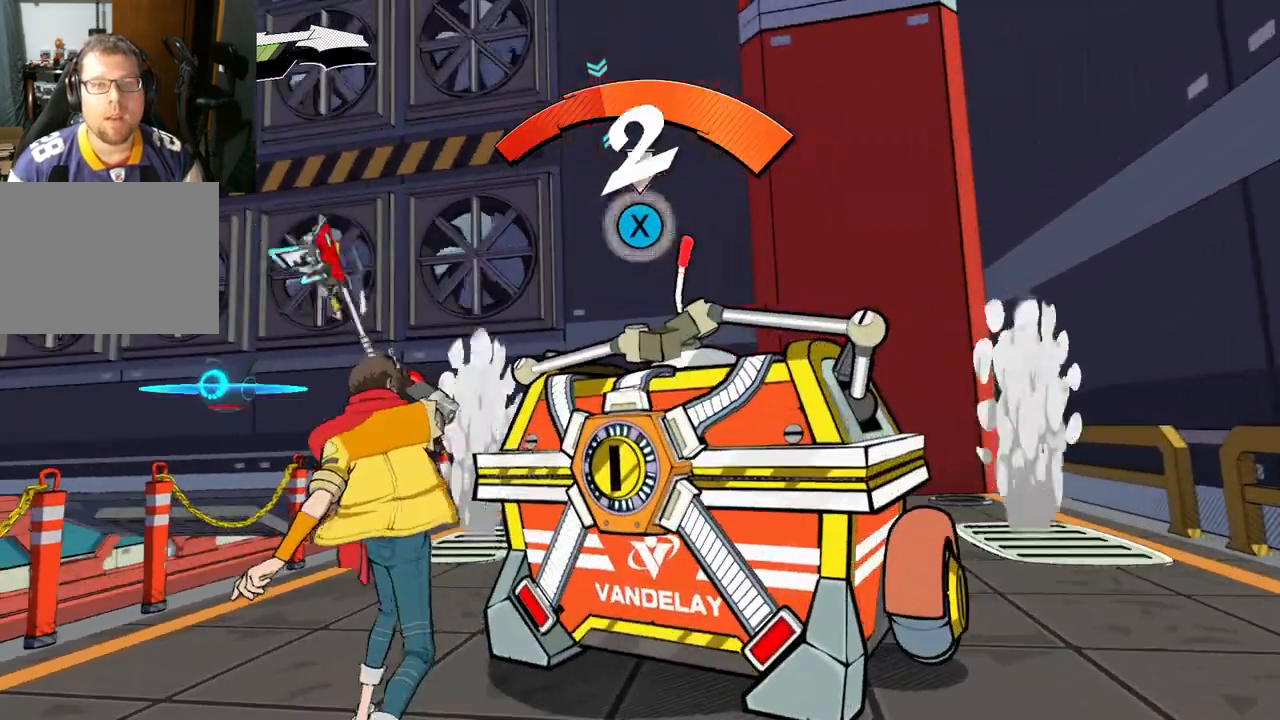
{"buttons": [], "left_stick": "center", "right_stick": "center", "events": [[50, "X", "down"], [150, "X", "up"], [200, "X", "down"], [233, "X", "up"], [283, "X", "down"], [350, "X", "up"], [433, "X", "down"], [467, "X", "up"]]}
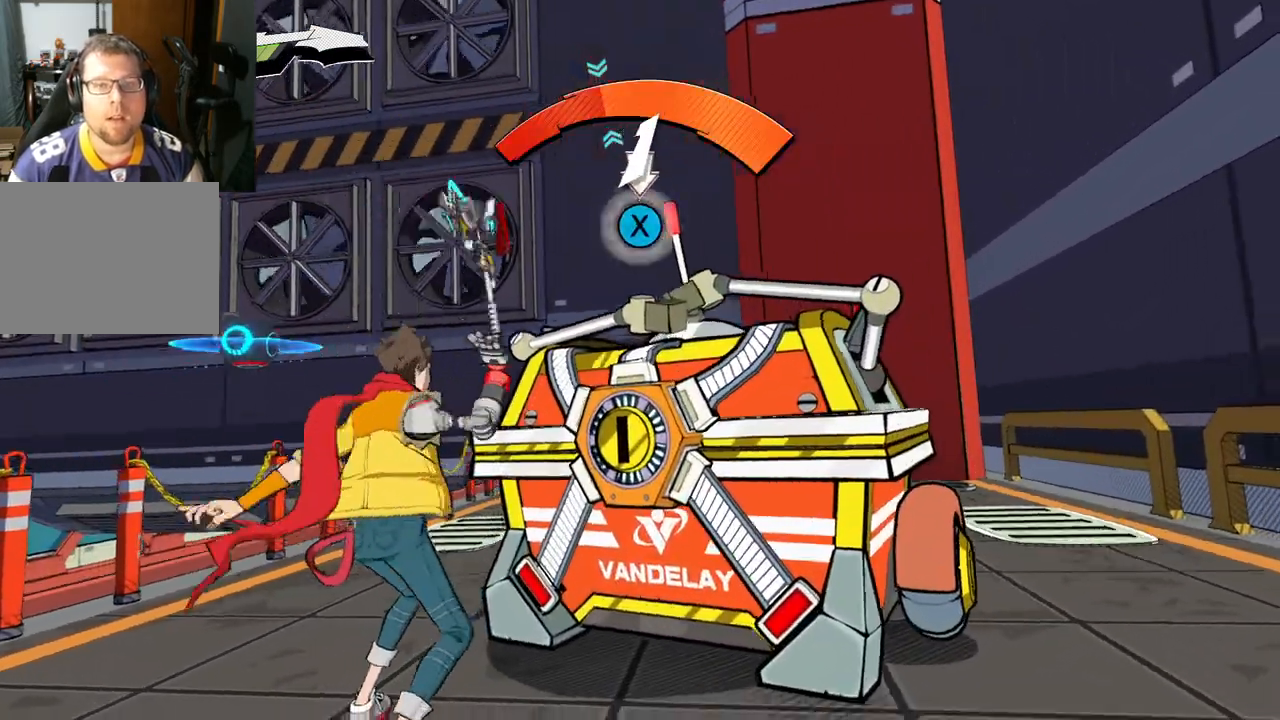
{"buttons": [], "left_stick": "center", "right_stick": "center", "events": [[50, "X", "down"], [100, "X", "up"], [167, "X", "down"], [217, "X", "up"], [283, "X", "down"], [333, "X", "up"], [400, "X", "down"], [433, "X", "up"]]}
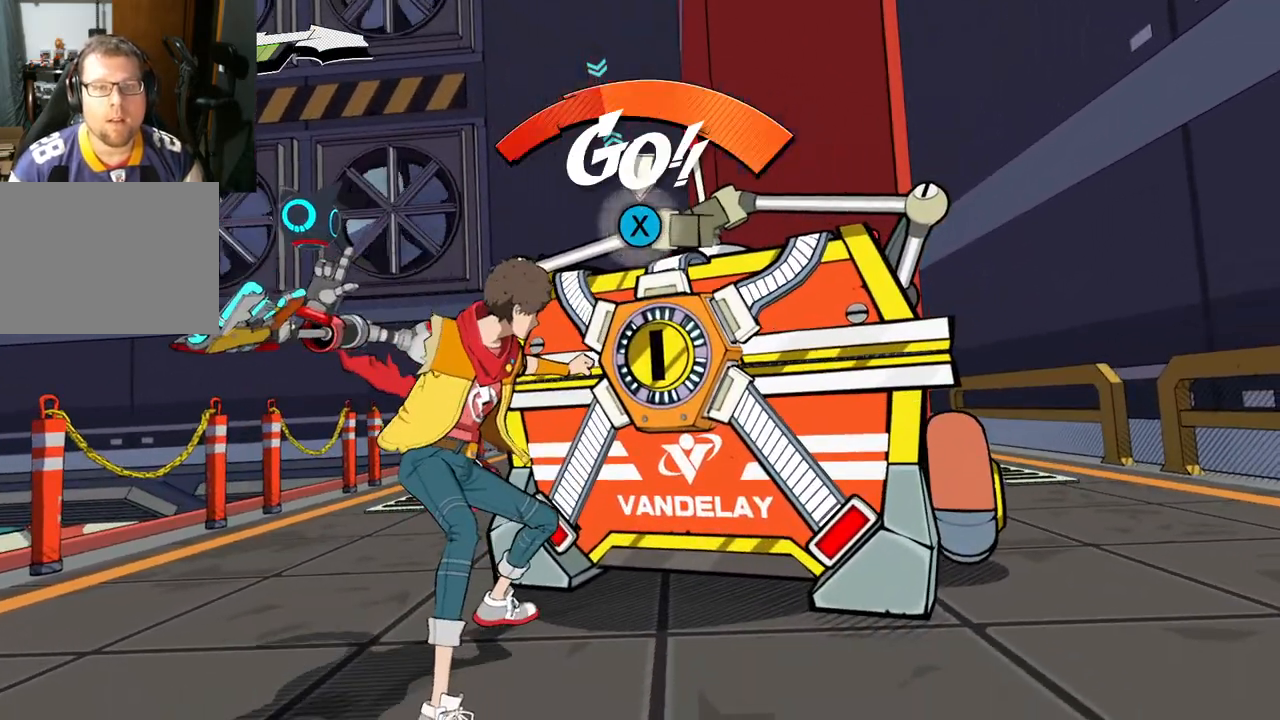
{"buttons": ["X"], "left_stick": "center", "right_stick": "center", "events": [[17, "X", "down"], [50, "X", "up"], [133, "X", "down"], [183, "X", "up"], [250, "X", "down"], [300, "X", "up"], [367, "X", "down"], [400, "X", "up"], [483, "X", "down"]]}
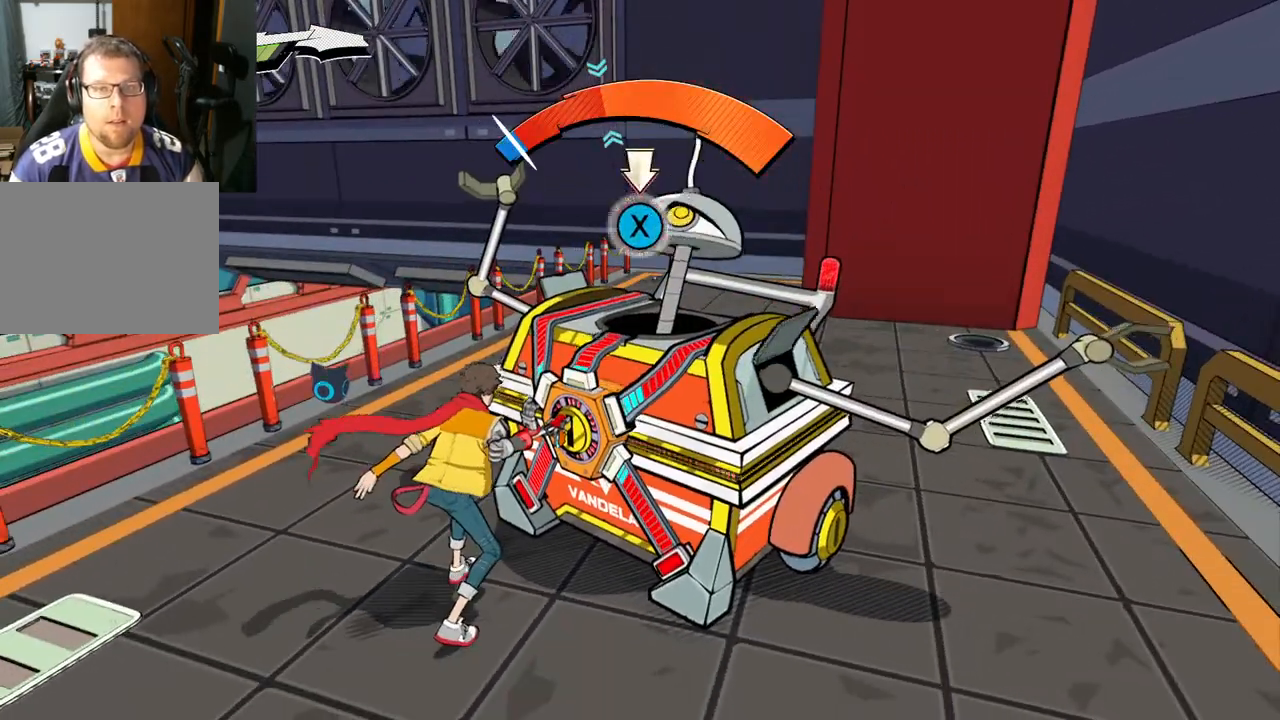
{"buttons": ["X"], "left_stick": "center", "right_stick": "center", "events": [[17, "X", "up"], [117, "X", "down"], [150, "X", "up"], [233, "X", "down"], [283, "X", "up"], [350, "X", "down"], [400, "X", "up"], [450, "X", "down"]]}
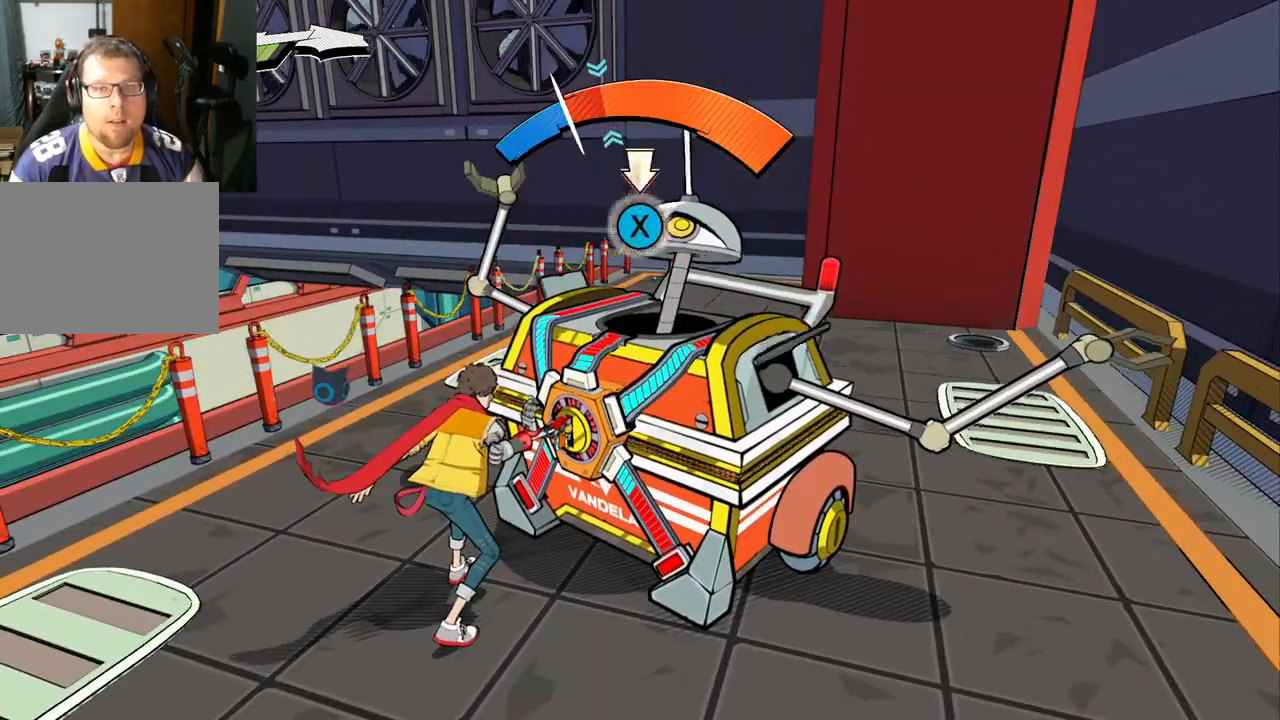
{"buttons": [], "left_stick": "center", "right_stick": "center", "events": [[17, "X", "up"], [67, "X", "down"], [133, "X", "up"], [200, "X", "down"], [250, "X", "up"], [317, "X", "down"], [367, "X", "up"], [450, "X", "down"], [500, "X", "up"]]}
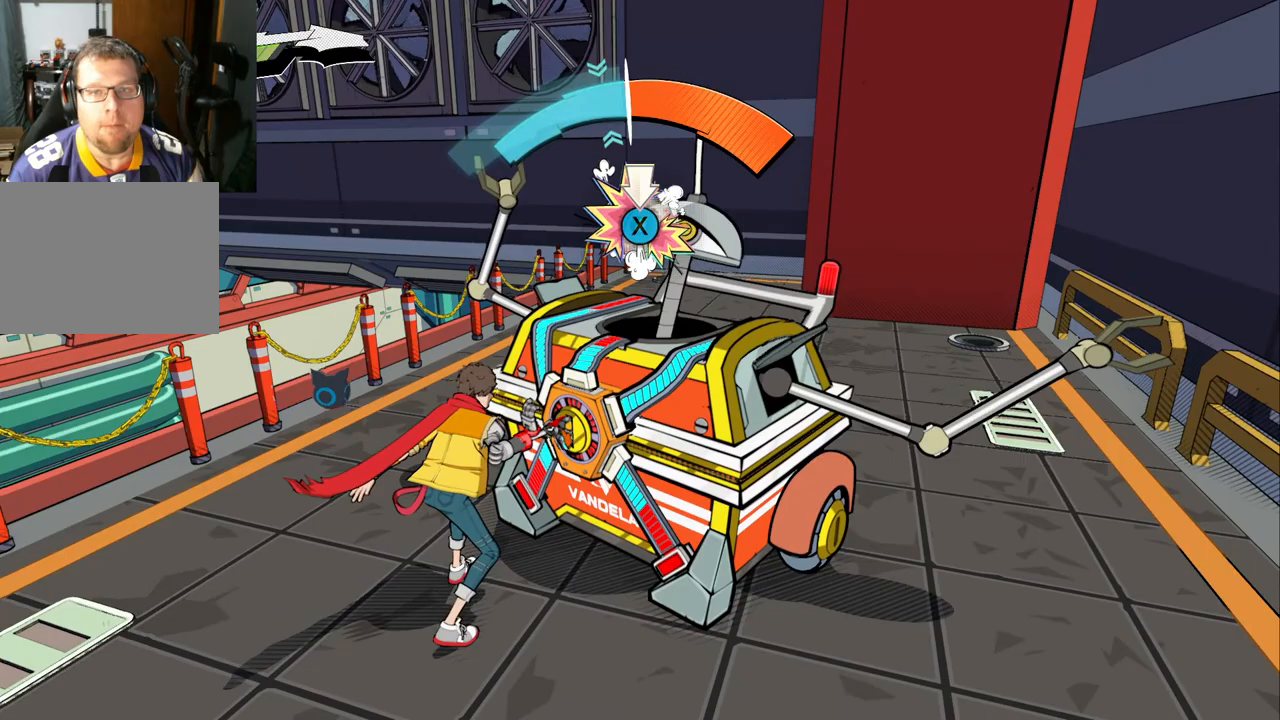
{"buttons": [], "left_stick": "center", "right_stick": "center", "events": [[67, "X", "down"], [133, "X", "up"], [183, "X", "down"], [217, "X", "up"], [300, "X", "down"], [350, "X", "up"], [433, "X", "down"], [467, "X", "up"]]}
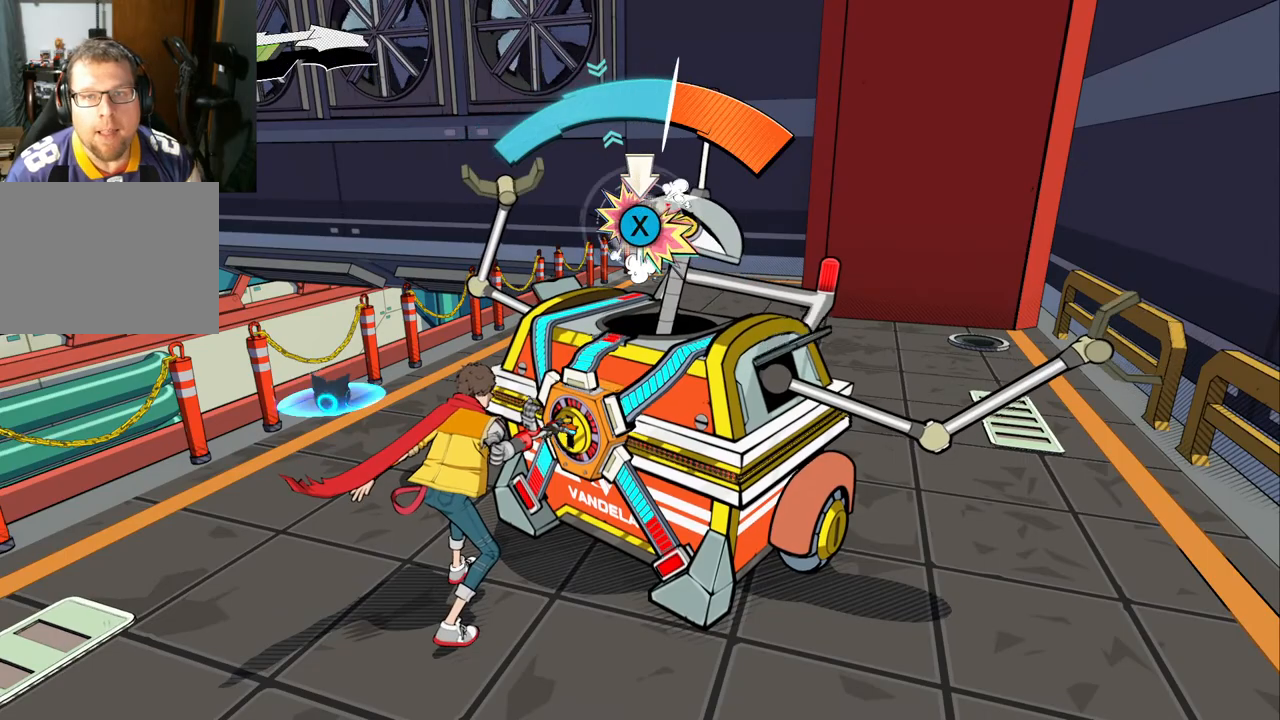
{"buttons": [], "left_stick": "center", "right_stick": "center", "events": [[83, "X", "down"], [100, "X", "up"], [167, "X", "down"], [233, "X", "up"], [300, "X", "down"], [383, "X", "up"], [400, "X", "down"], [467, "X", "up"]]}
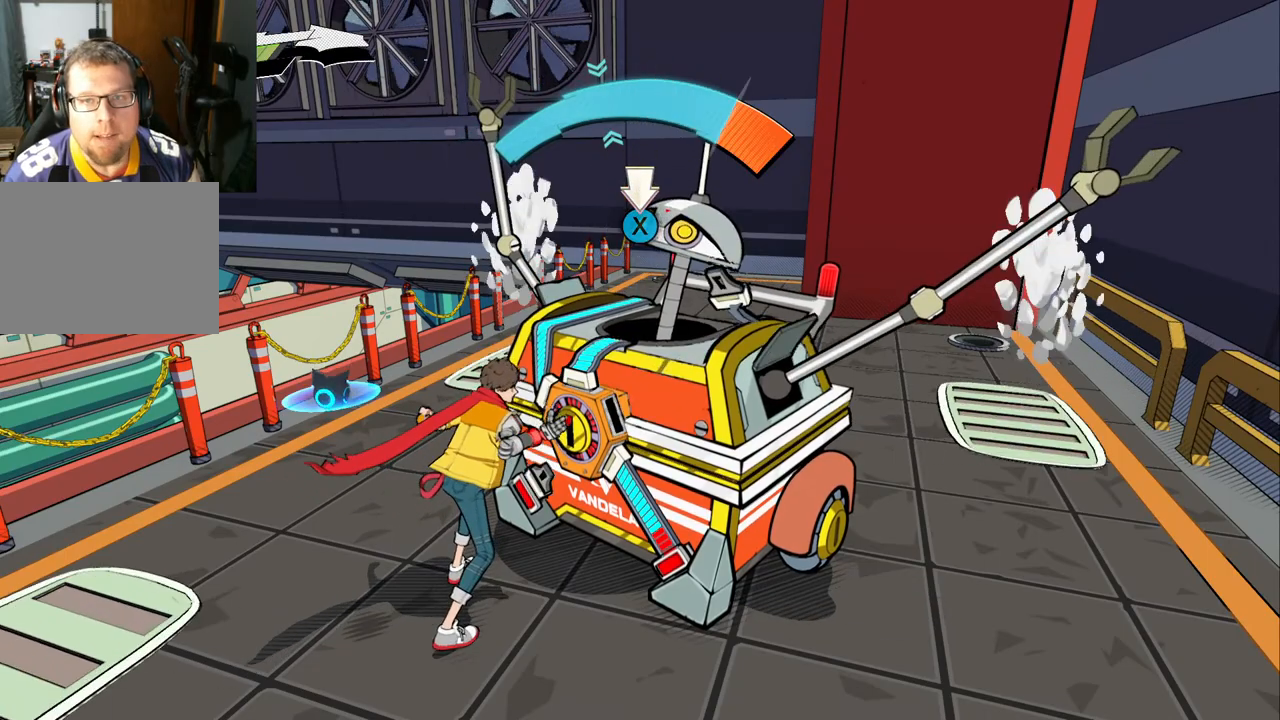
{"buttons": [], "left_stick": "center", "right_stick": "center", "events": [[17, "X", "down"], [83, "X", "up"], [150, "X", "down"], [200, "X", "up"], [267, "X", "down"], [333, "X", "up"], [400, "X", "down"], [450, "X", "up"]]}
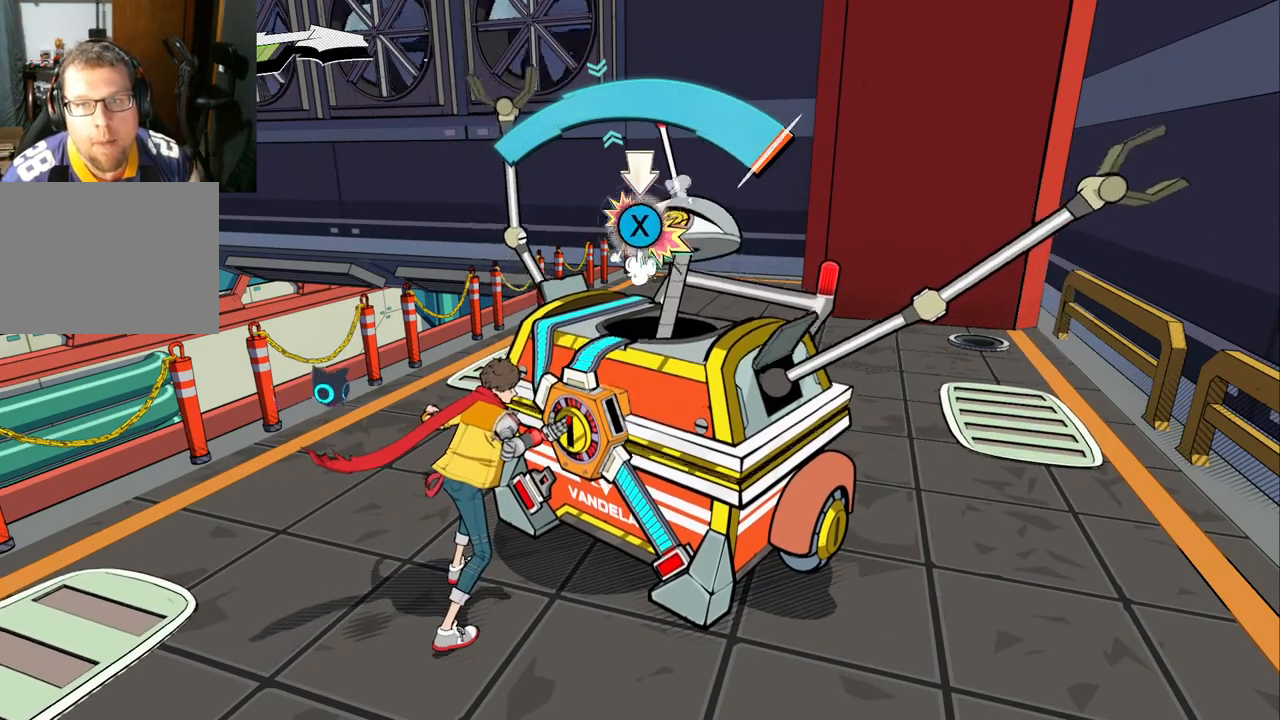
{"buttons": [], "left_stick": "center", "right_stick": "center", "events": [[50, "X", "down"], [83, "X", "up"], [167, "X", "down"], [200, "X", "up"], [300, "X", "down"], [333, "X", "up"], [417, "X", "down"], [483, "X", "up"]]}
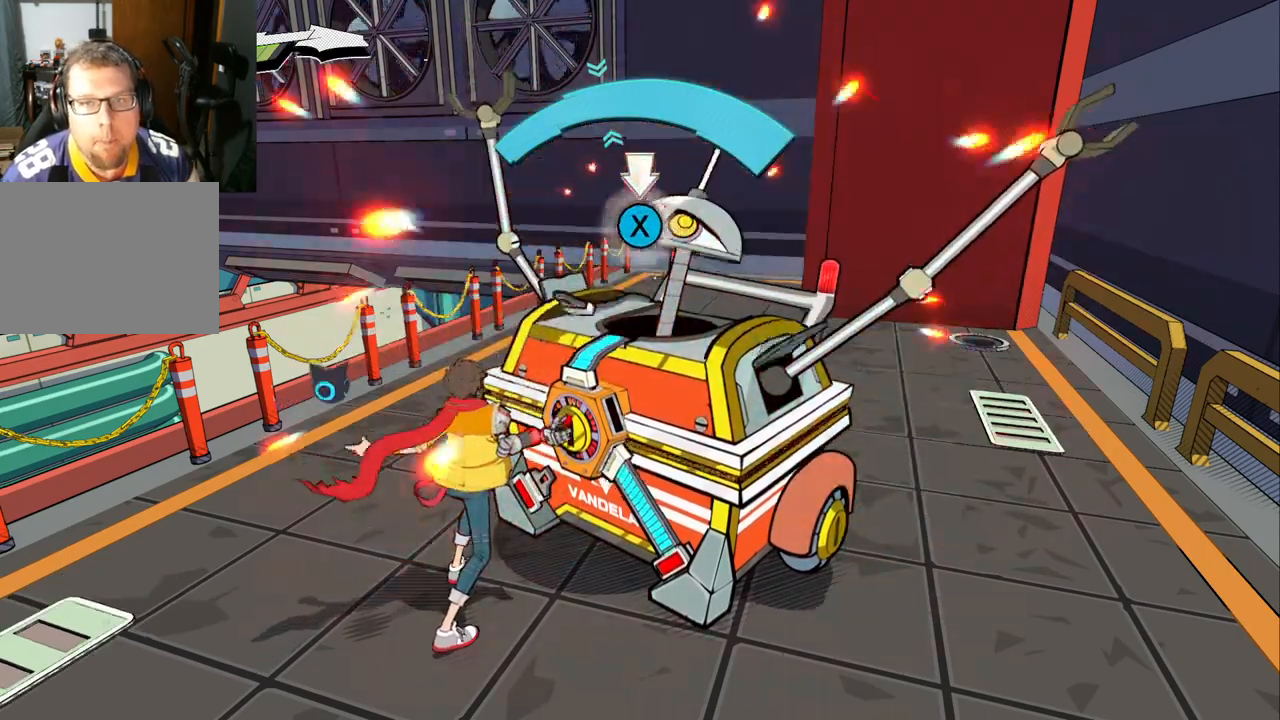
{"buttons": [], "left_stick": "center", "right_stick": "center", "events": [[33, "X", "down"], [117, "X", "up"], [183, "X", "down"], [250, "X", "up"], [317, "X", "down"], [400, "X", "up"], [450, "X", "down"], [483, "X", "up"]]}
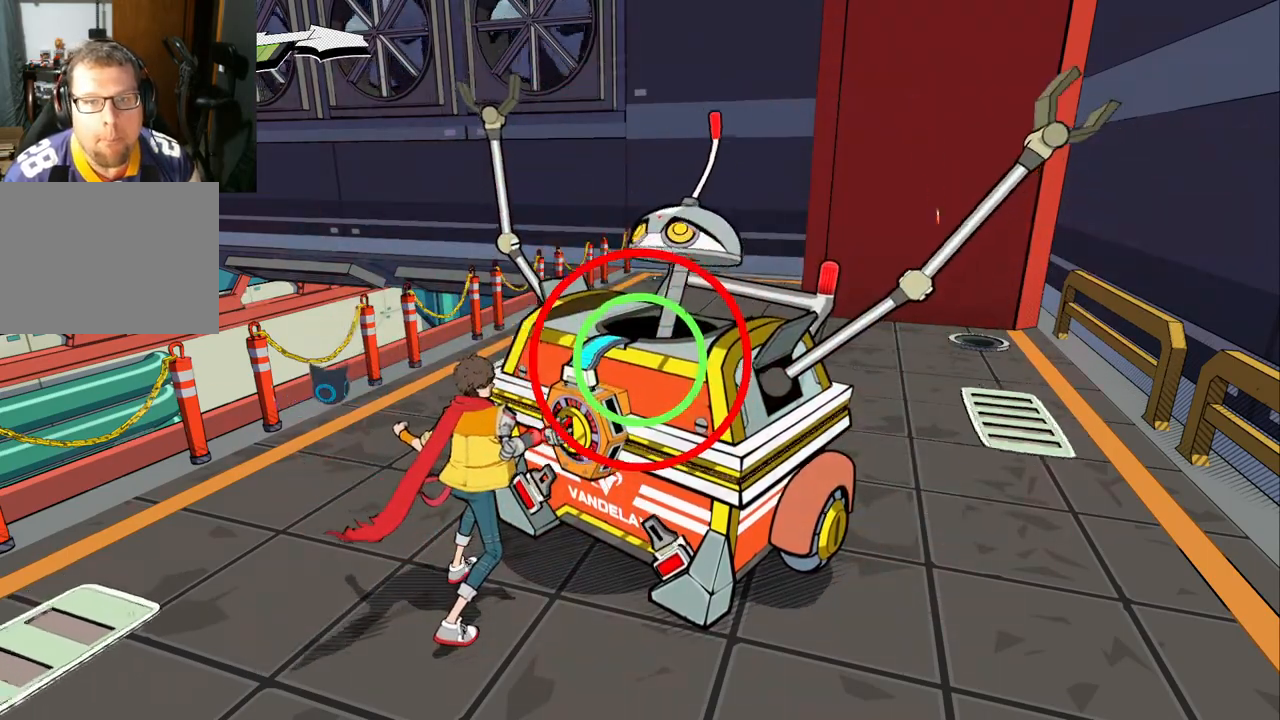
{"buttons": [], "left_stick": "center", "right_stick": "center", "events": []}
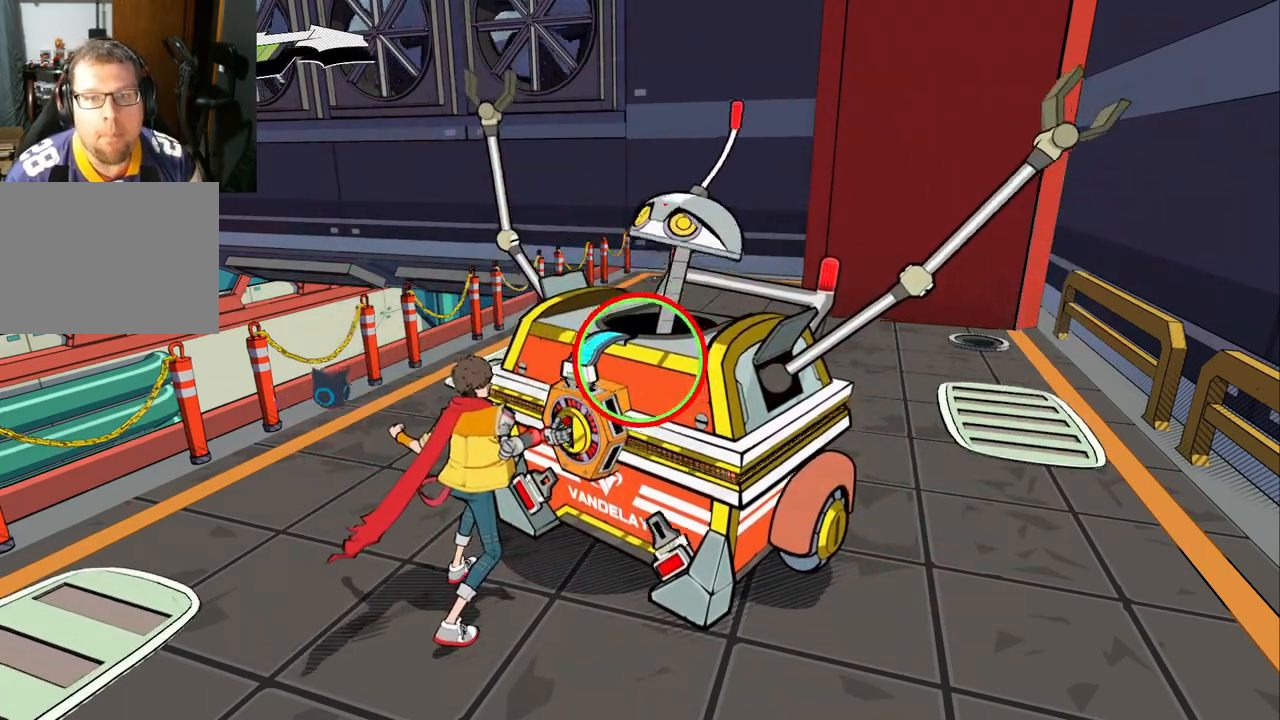
{"buttons": [], "left_stick": "center", "right_stick": "center", "events": [[83, "X", "down"], [167, "X", "up"]]}
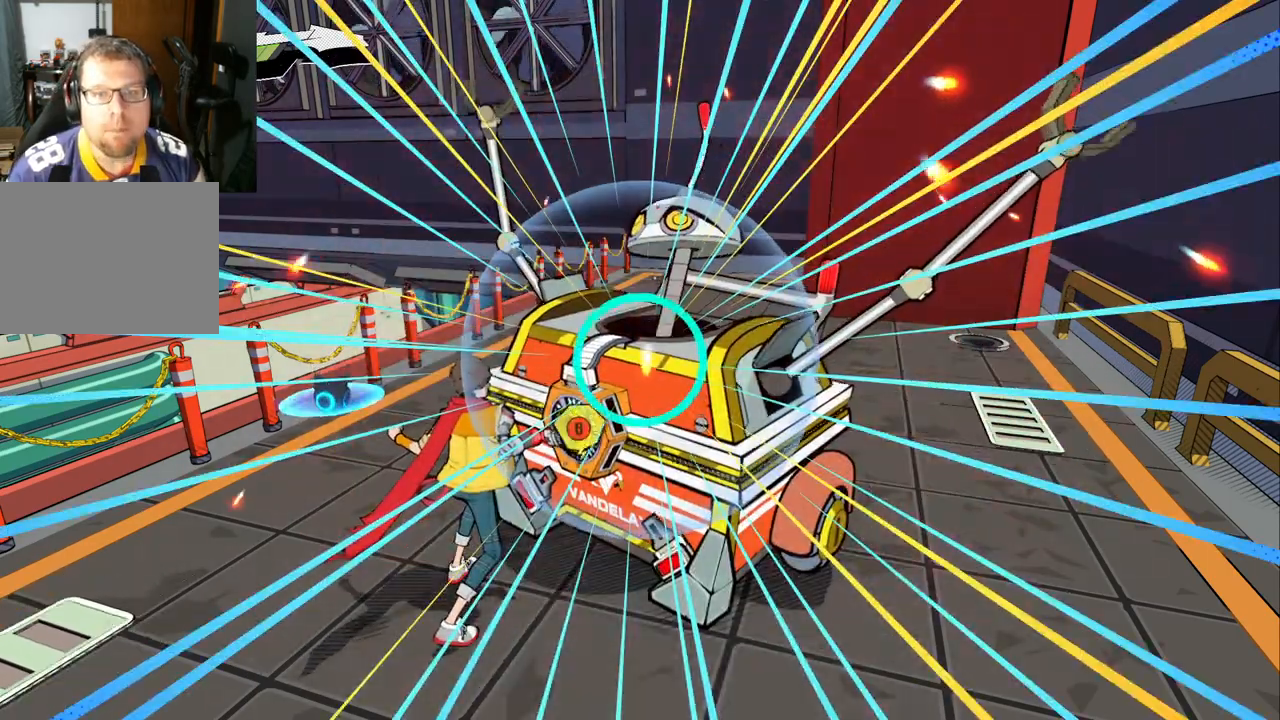
{"buttons": [], "left_stick": "center", "right_stick": "center", "events": []}